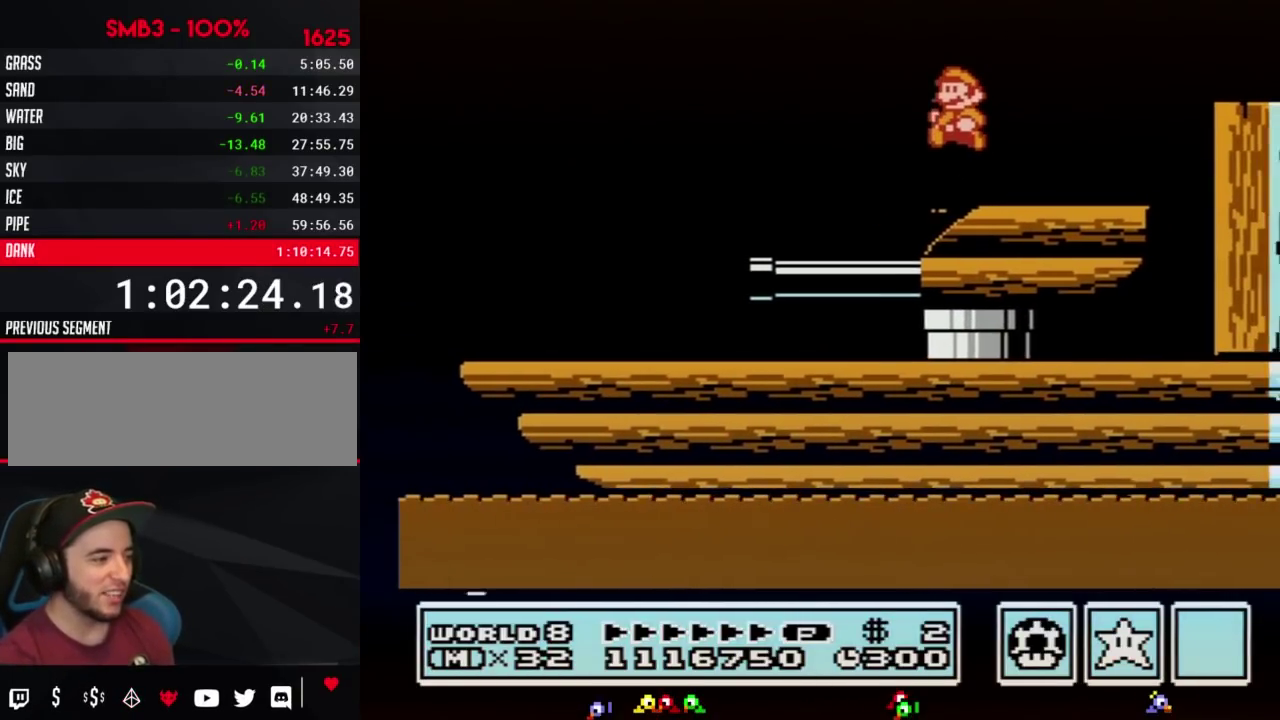
Gameplay with a controller (Nintendo layout); each line is a JSON object with the inputs held at the frame after it. "events" lists button and stick changes between this image and that frame as [ms after this image, input, new state], when the widget could be followed in between. Not read: L3 R3.
{"buttons": ["B", "DPAD_RIGHT"], "events": [[217, "DPAD_LEFT", "up"], [283, "DPAD_RIGHT", "down"], [317, "B", "up"], [433, "B", "down"]]}
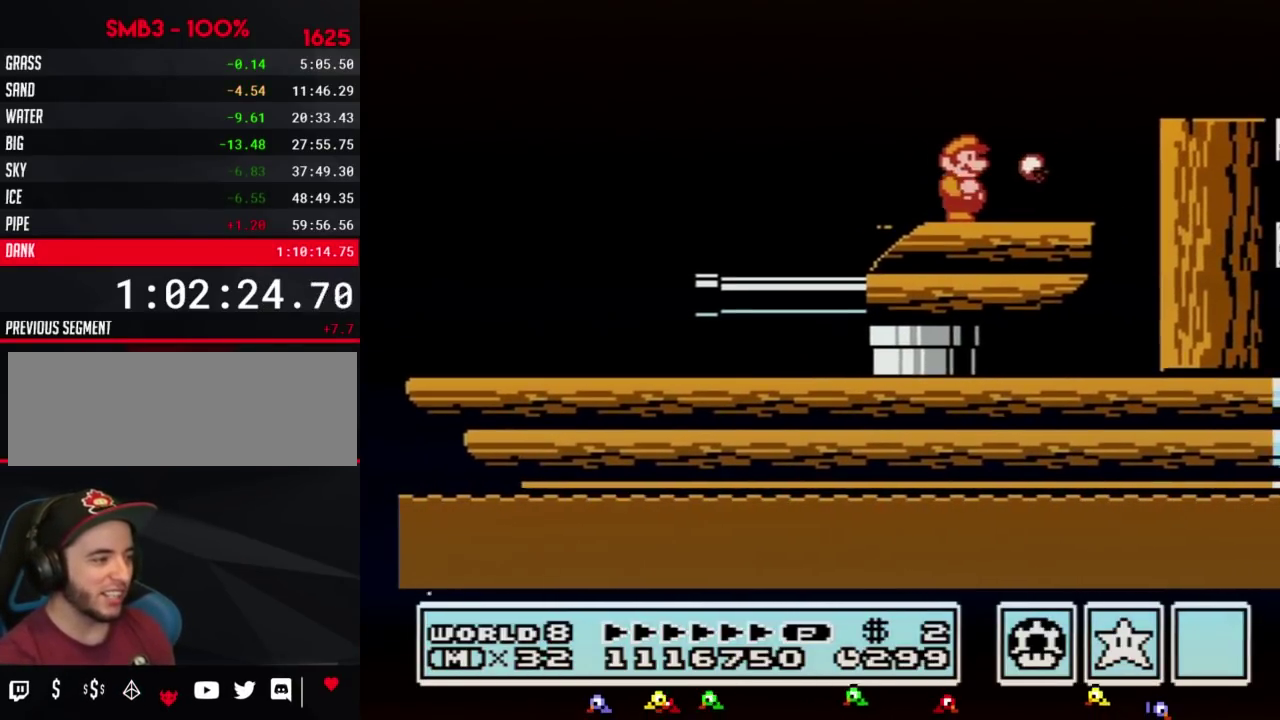
{"buttons": ["B"], "events": [[167, "DPAD_RIGHT", "up"], [383, "DPAD_RIGHT", "down"], [500, "DPAD_RIGHT", "up"]]}
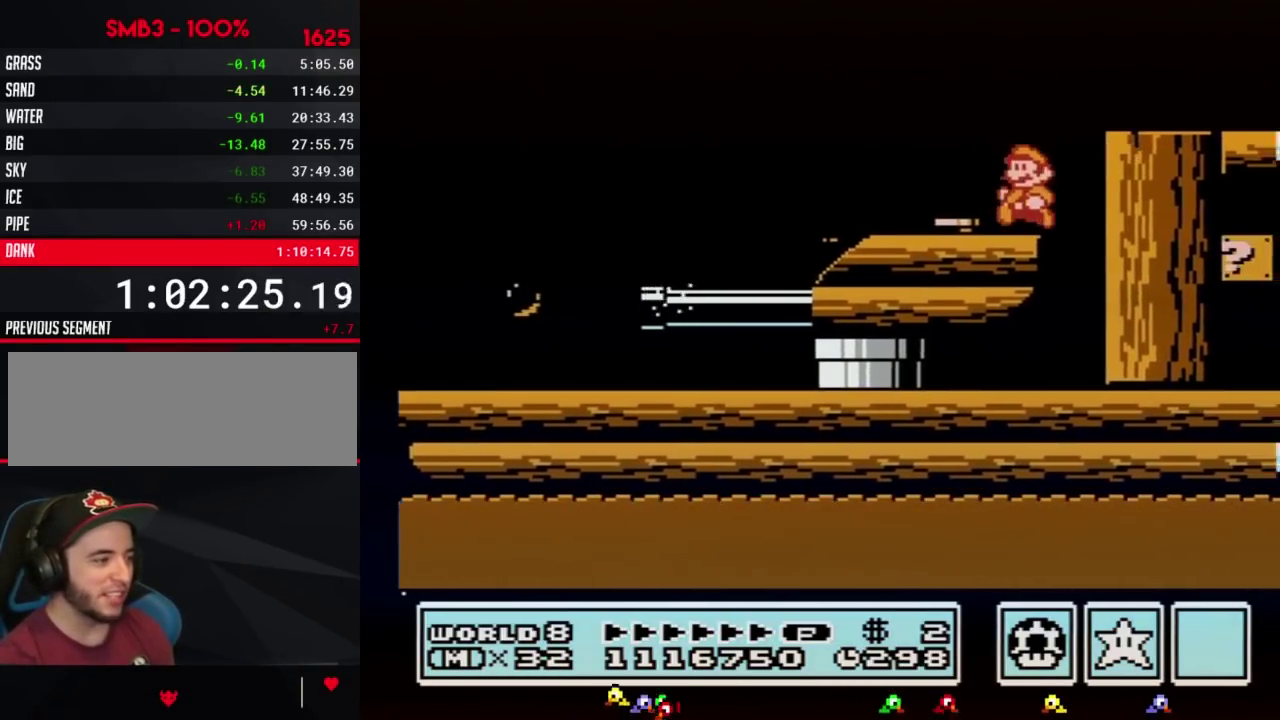
{"buttons": ["B", "DPAD_RIGHT"], "events": [[33, "DPAD_LEFT", "down"], [67, "B", "up"], [167, "B", "down"], [250, "DPAD_LEFT", "up"], [317, "DPAD_RIGHT", "down"], [350, "A", "down"], [500, "A", "up"]]}
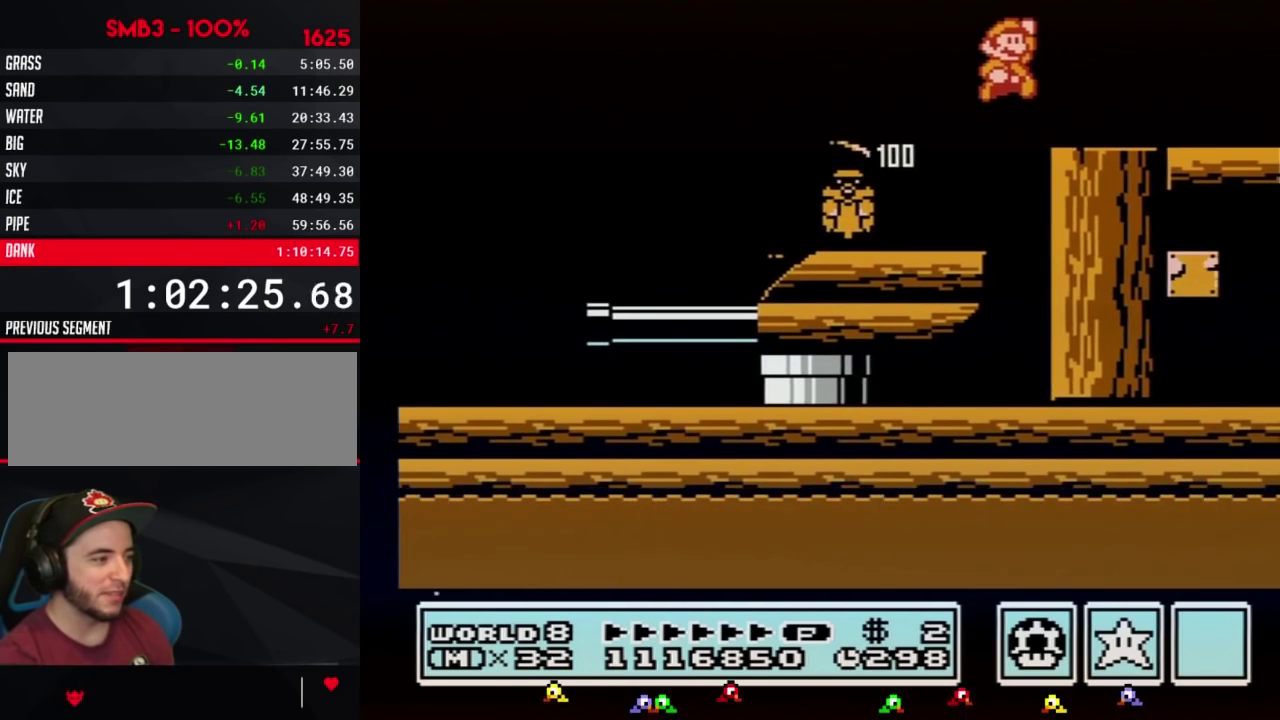
{"buttons": ["B", "DPAD_RIGHT"], "events": []}
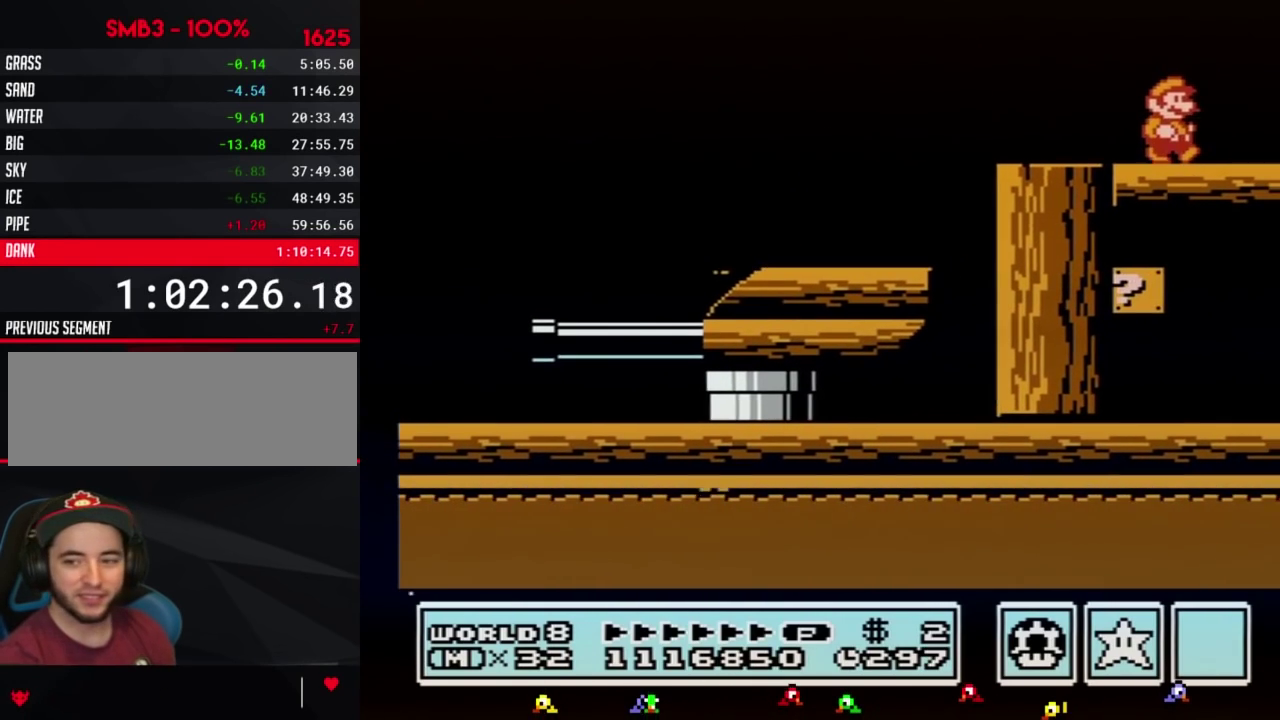
{"buttons": ["A", "B"], "events": [[67, "B", "up"], [100, "DPAD_RIGHT", "up"], [250, "A", "down"], [317, "B", "down"], [350, "B", "up"], [433, "B", "down"], [467, "B", "up"], [500, "B", "down"]]}
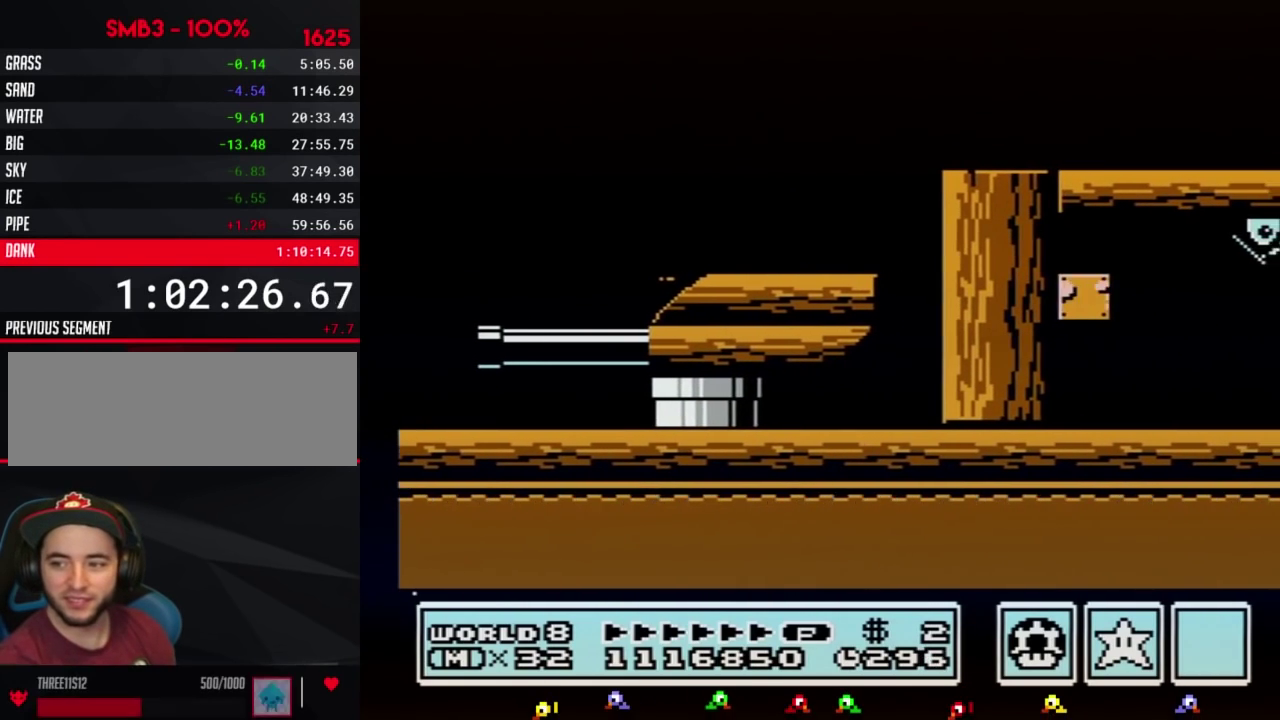
{"buttons": ["DPAD_LEFT"], "events": [[33, "B", "up"], [67, "B", "down"], [100, "B", "up"], [183, "B", "down"], [217, "B", "up"], [283, "B", "down"], [350, "B", "up"], [383, "B", "down"], [383, "DPAD_LEFT", "down"], [433, "A", "up"], [467, "B", "up"]]}
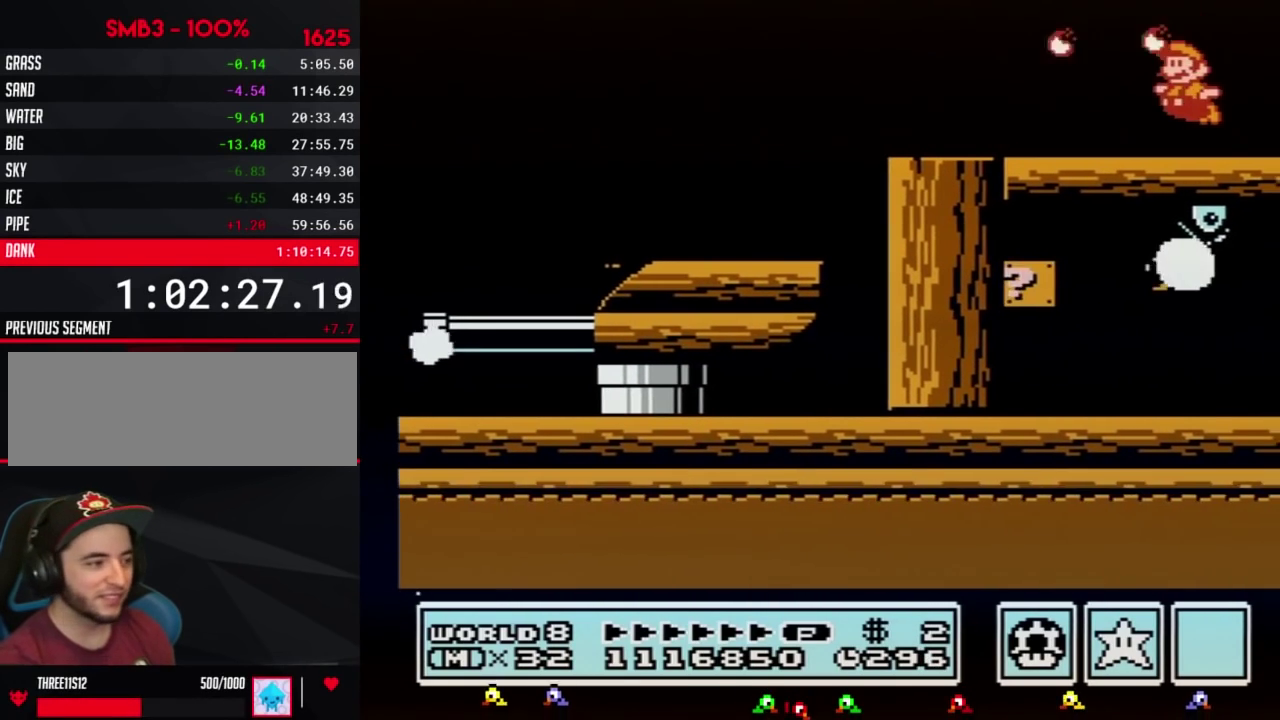
{"buttons": ["B", "DPAD_LEFT"], "events": [[33, "B", "down"]]}
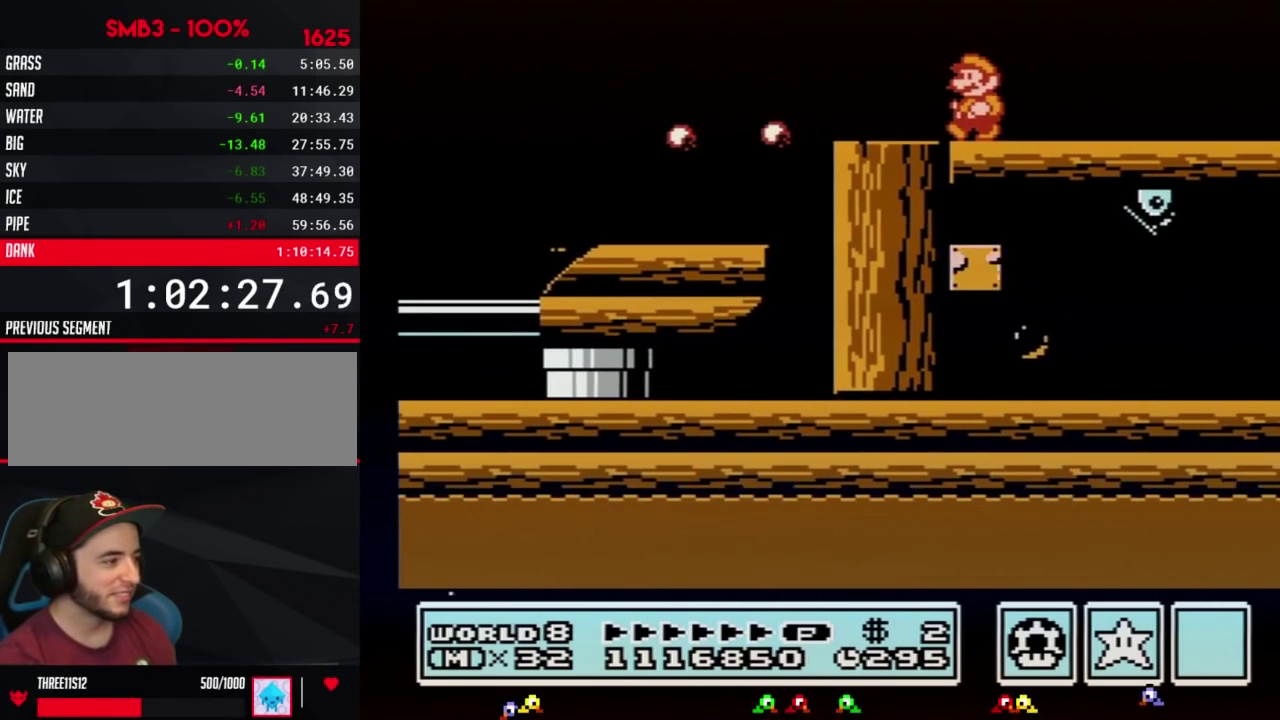
{"buttons": ["DPAD_LEFT"], "events": [[33, "DPAD_LEFT", "up"], [183, "DPAD_RIGHT", "down"], [217, "B", "up"], [383, "DPAD_RIGHT", "up"], [467, "DPAD_LEFT", "down"]]}
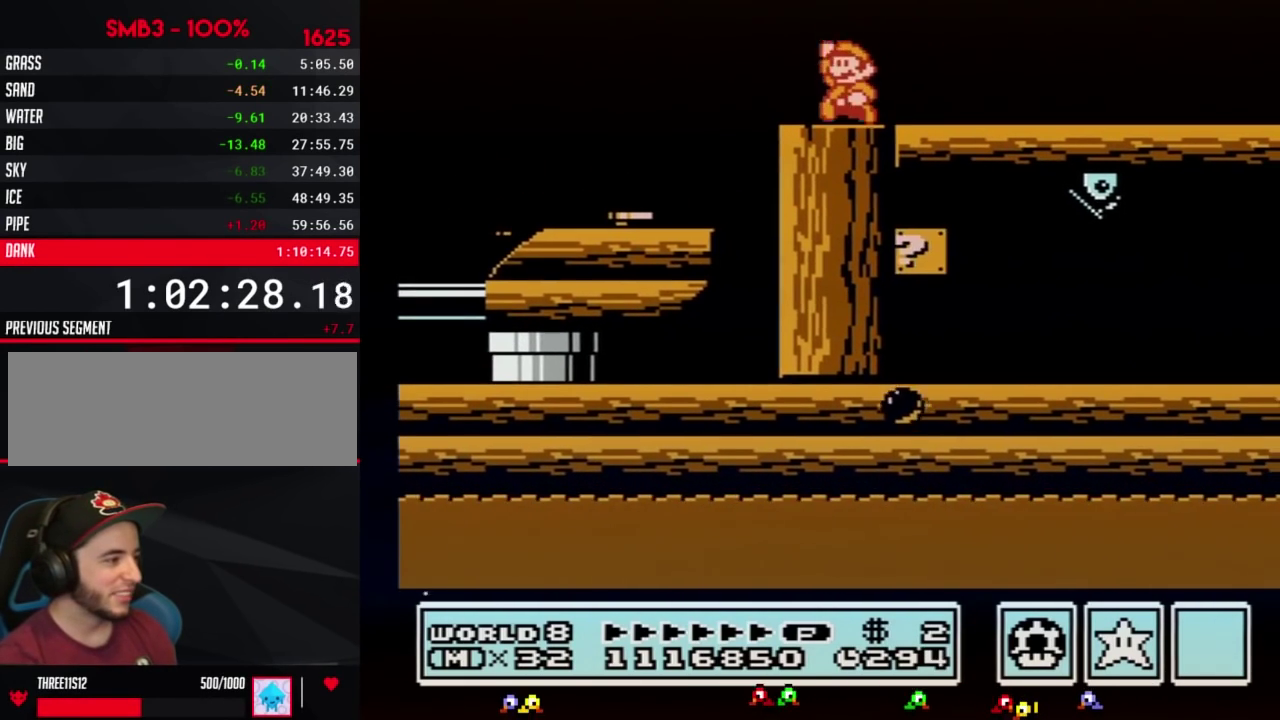
{"buttons": ["DPAD_RIGHT"], "events": [[100, "DPAD_LEFT", "up"], [217, "B", "down"], [433, "B", "up"], [433, "DPAD_RIGHT", "down"]]}
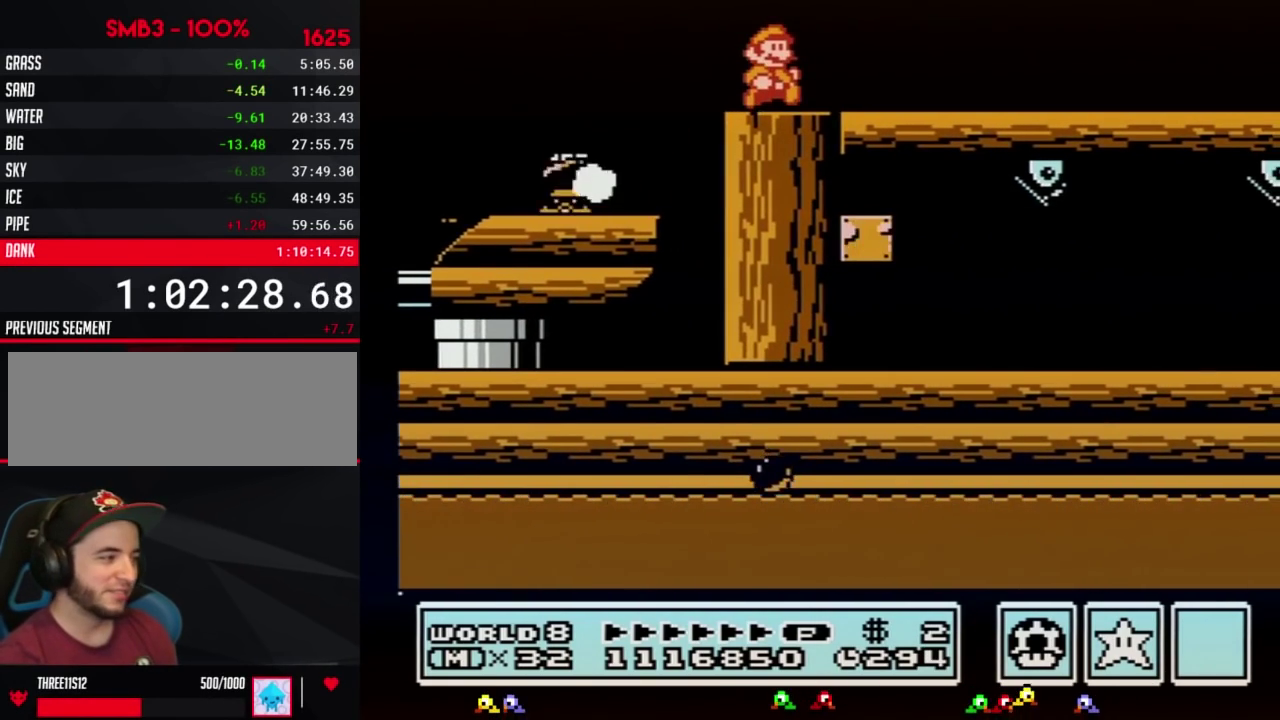
{"buttons": ["DPAD_RIGHT"], "events": []}
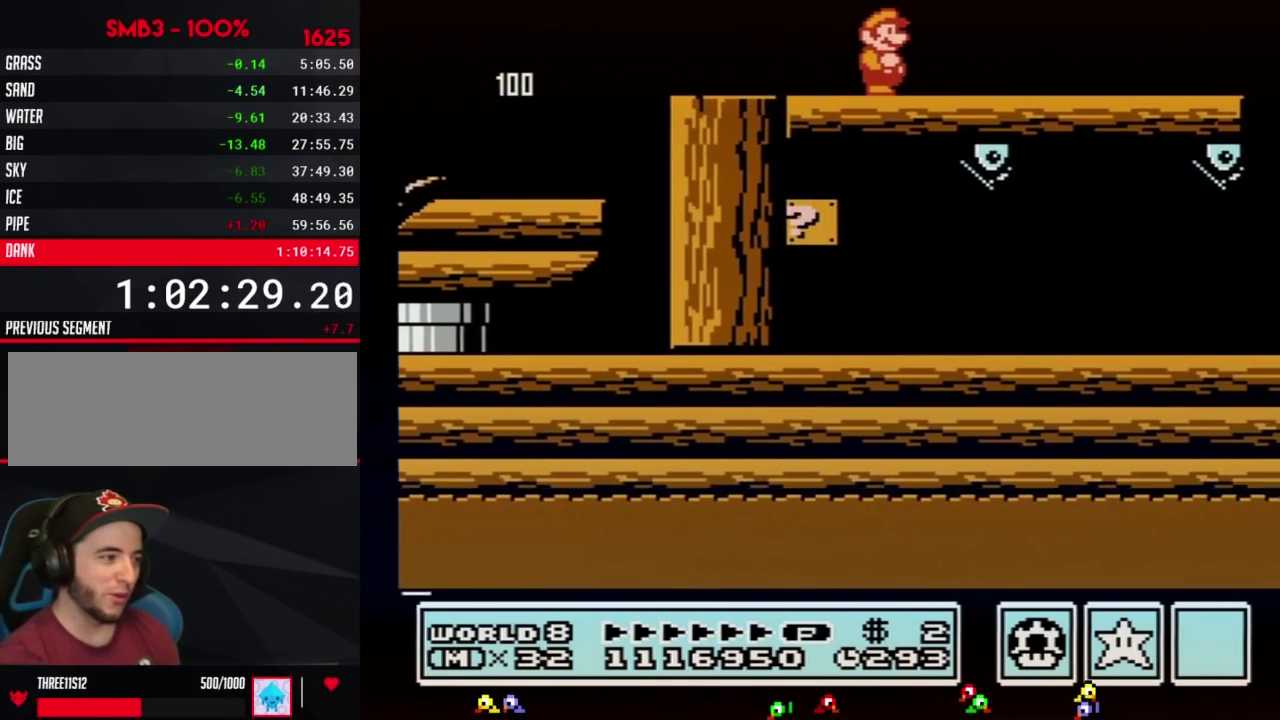
{"buttons": ["B", "DPAD_LEFT"], "events": [[133, "B", "down"], [217, "B", "up"], [317, "B", "down"], [317, "DPAD_RIGHT", "up"], [417, "DPAD_LEFT", "down"]]}
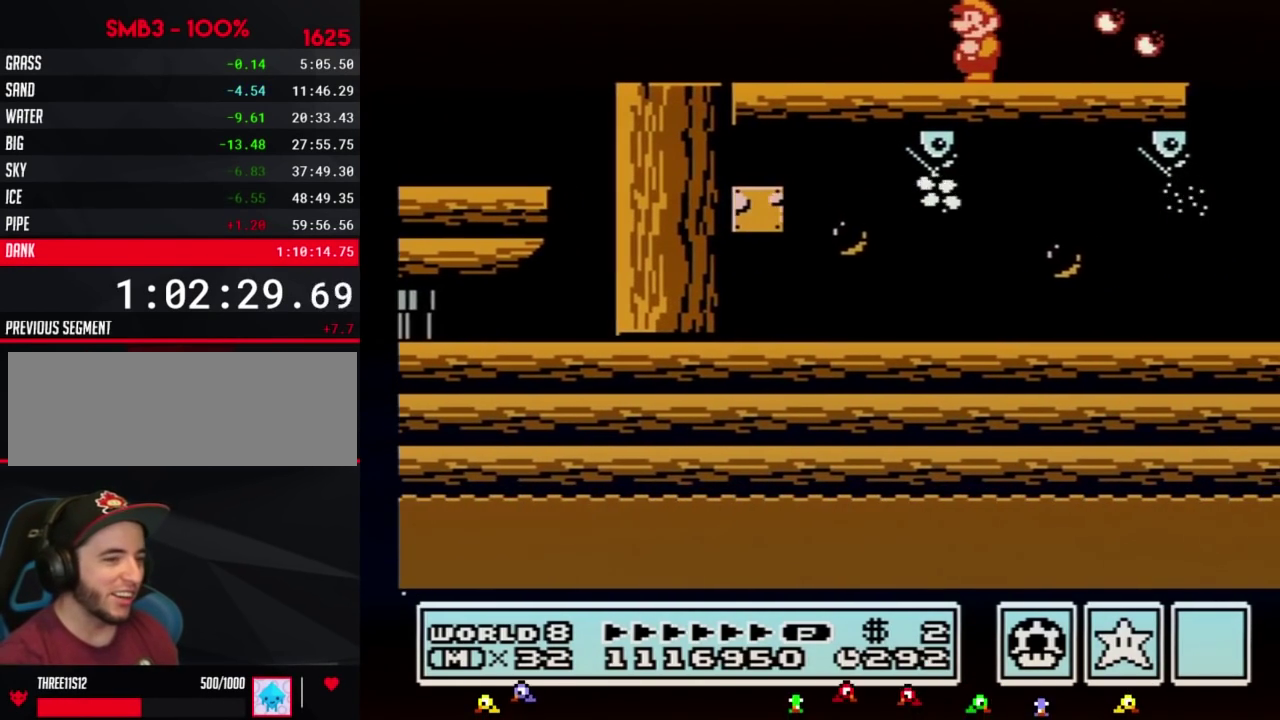
{"buttons": [], "events": [[33, "B", "up"], [100, "DPAD_LEFT", "up"]]}
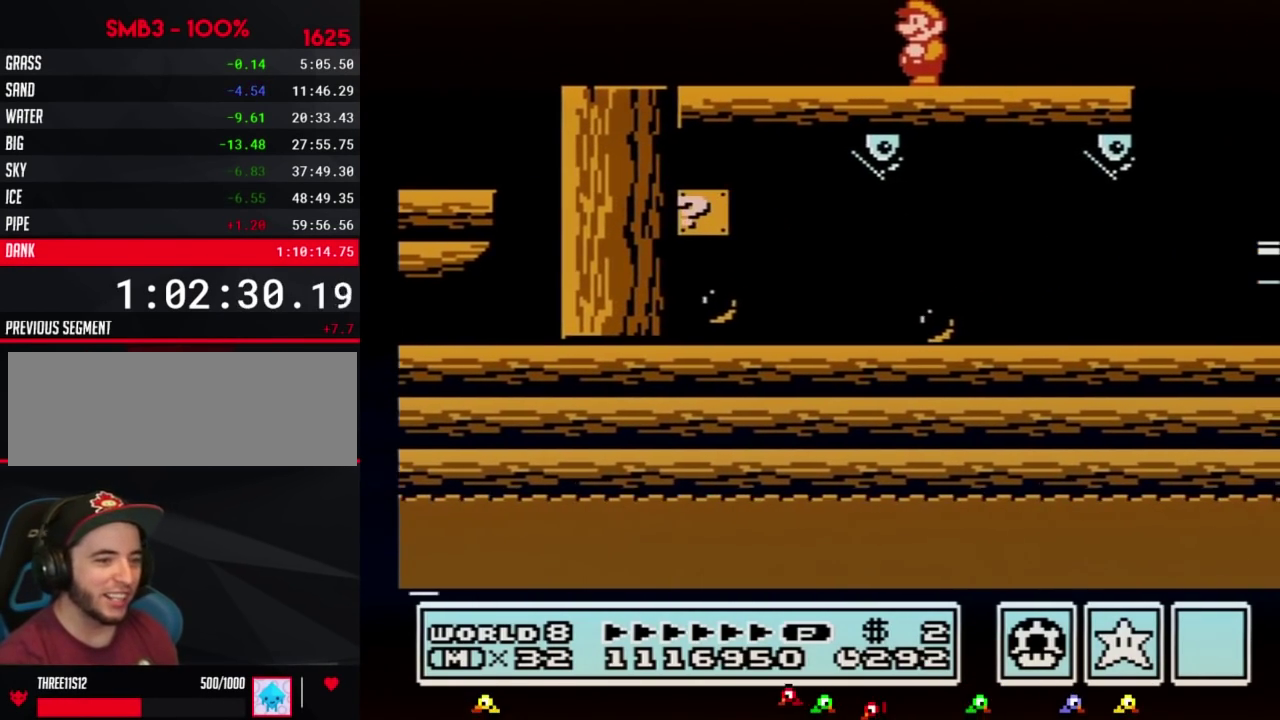
{"buttons": ["DPAD_RIGHT"], "events": [[317, "DPAD_RIGHT", "down"]]}
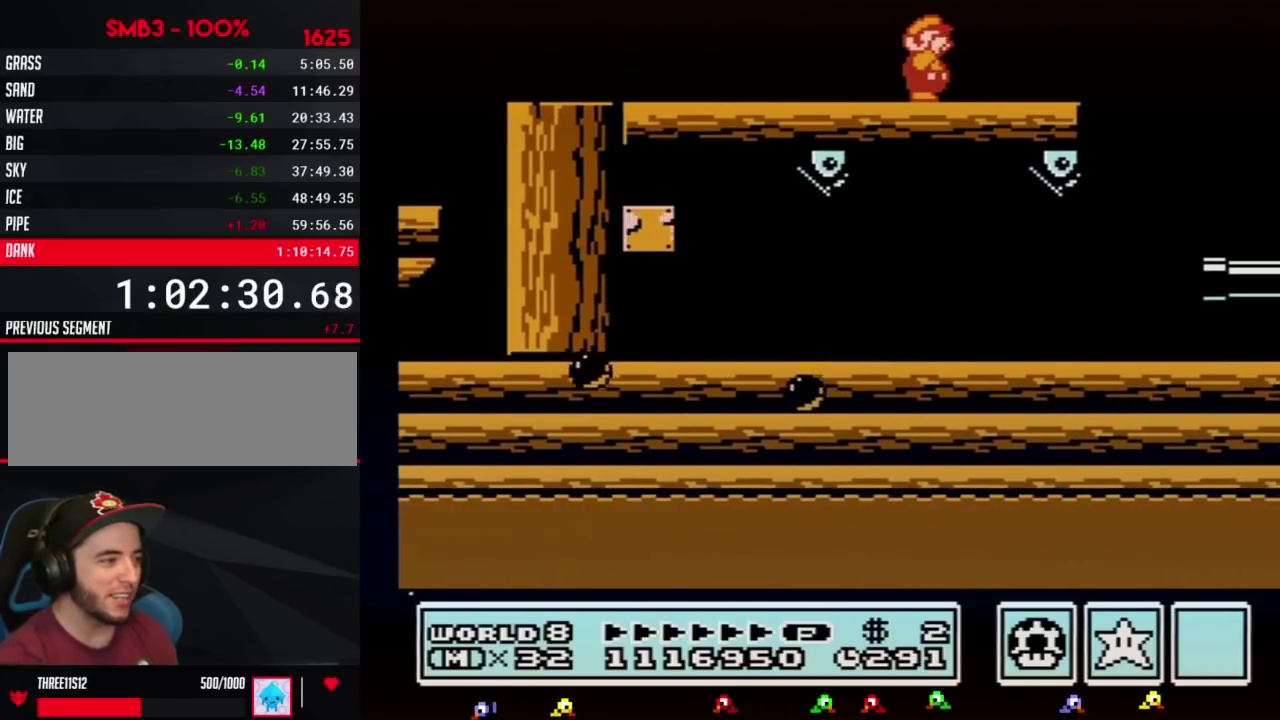
{"buttons": ["B"], "events": [[67, "B", "down"], [283, "A", "down"], [350, "A", "up"], [350, "B", "up"], [383, "DPAD_RIGHT", "up"], [467, "B", "down"]]}
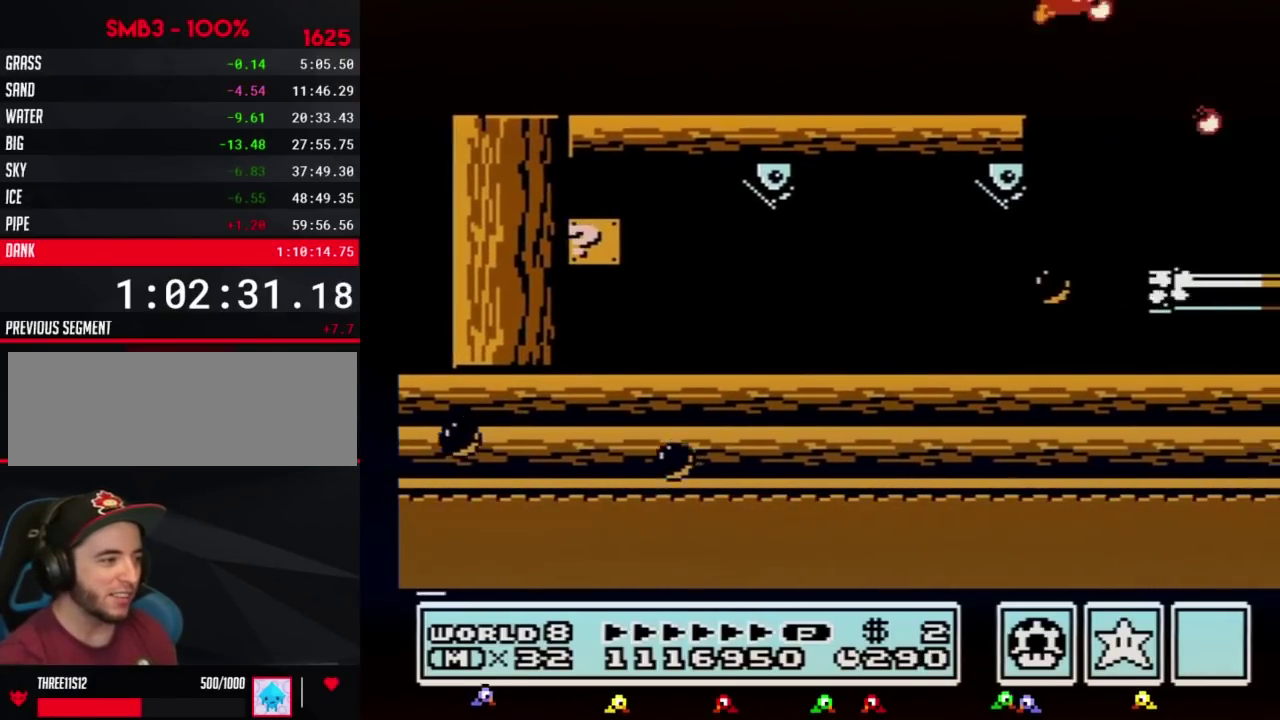
{"buttons": ["DPAD_RIGHT"], "events": [[100, "B", "up"], [167, "B", "down"], [317, "B", "up"], [350, "DPAD_RIGHT", "down"]]}
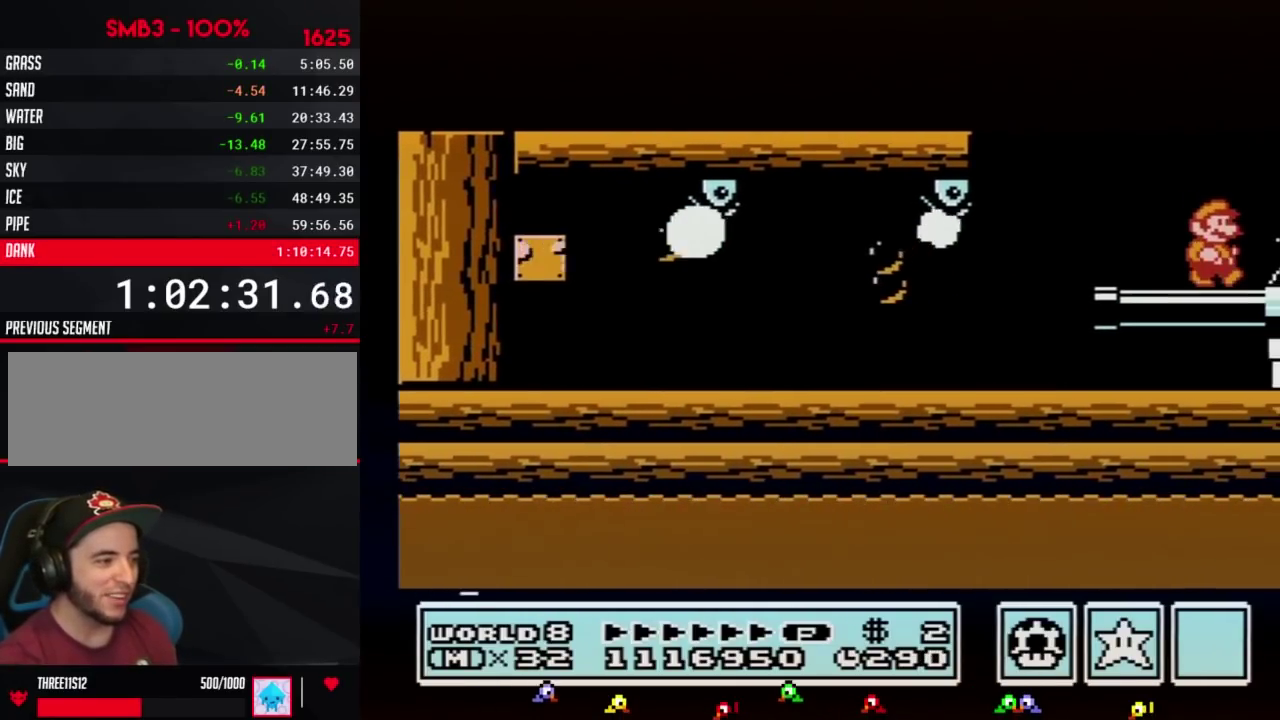
{"buttons": ["DPAD_RIGHT"], "events": [[217, "B", "down"], [417, "B", "up"]]}
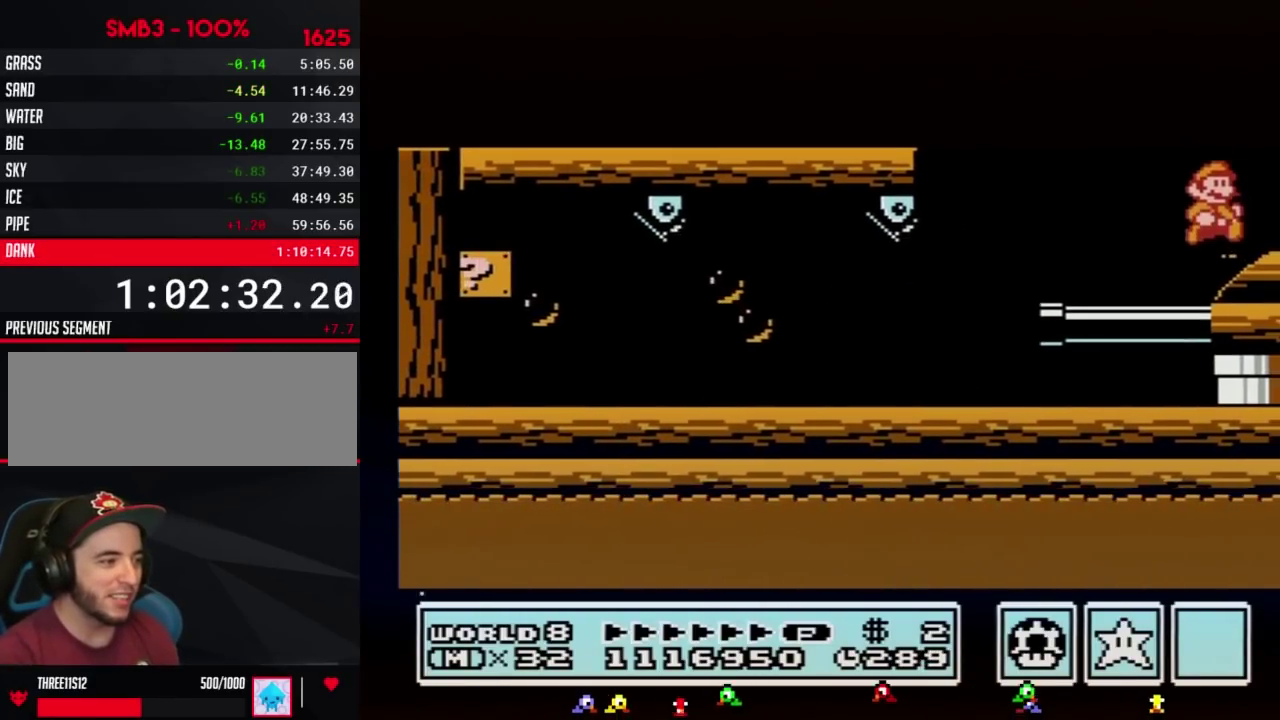
{"buttons": ["B", "DPAD_RIGHT"], "events": [[500, "B", "down"]]}
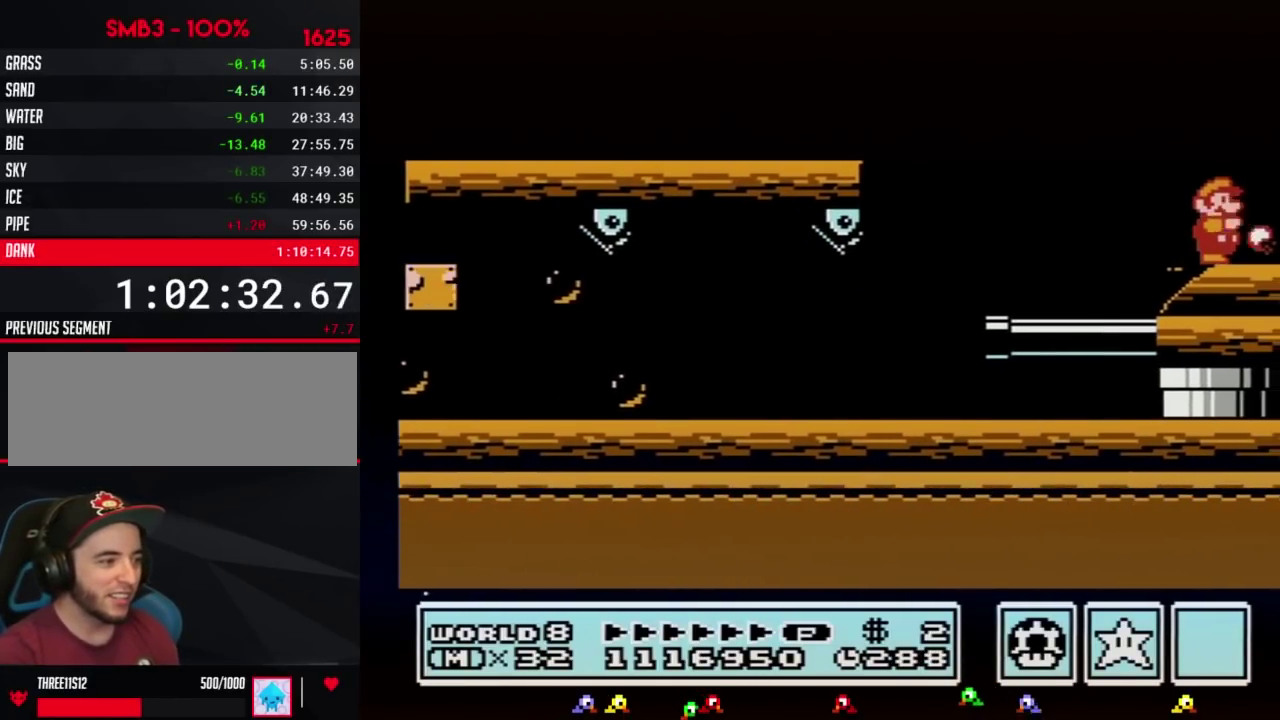
{"buttons": ["B", "DPAD_RIGHT"], "events": [[67, "B", "up"], [467, "B", "down"]]}
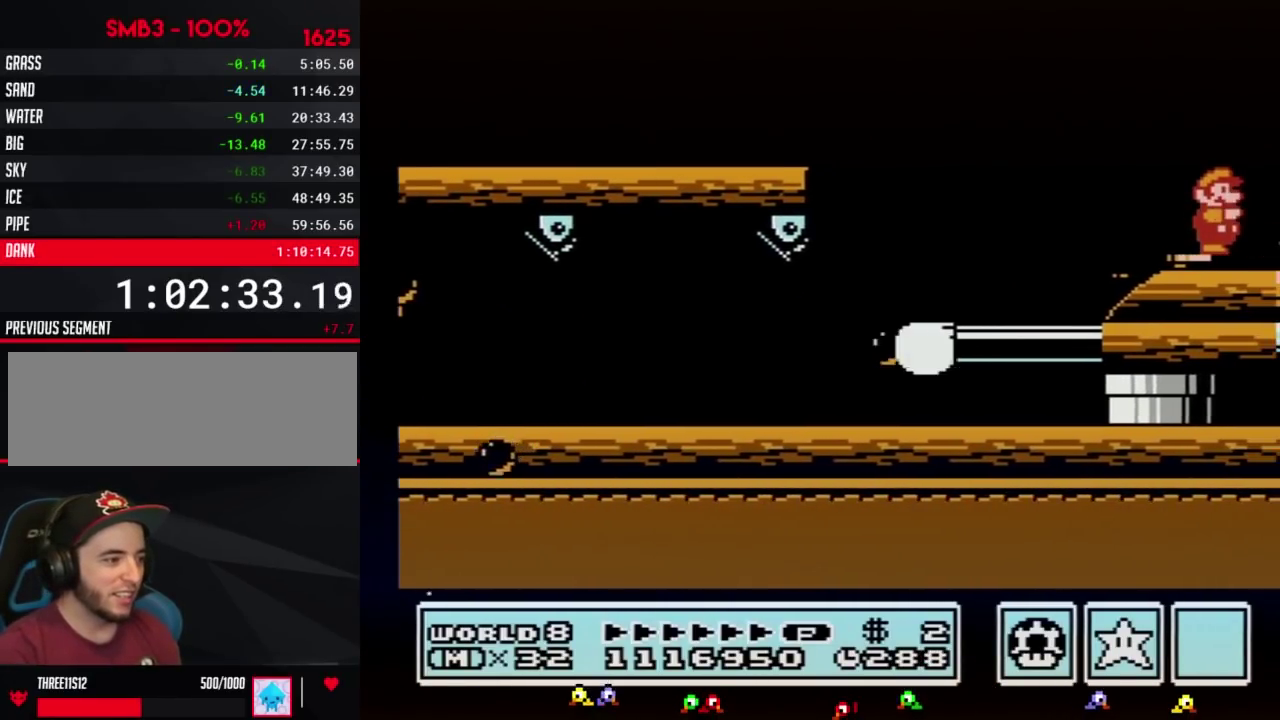
{"buttons": ["B"], "events": [[67, "B", "up"], [317, "DPAD_RIGHT", "up"], [383, "DPAD_LEFT", "down"], [417, "B", "down"], [500, "DPAD_LEFT", "up"]]}
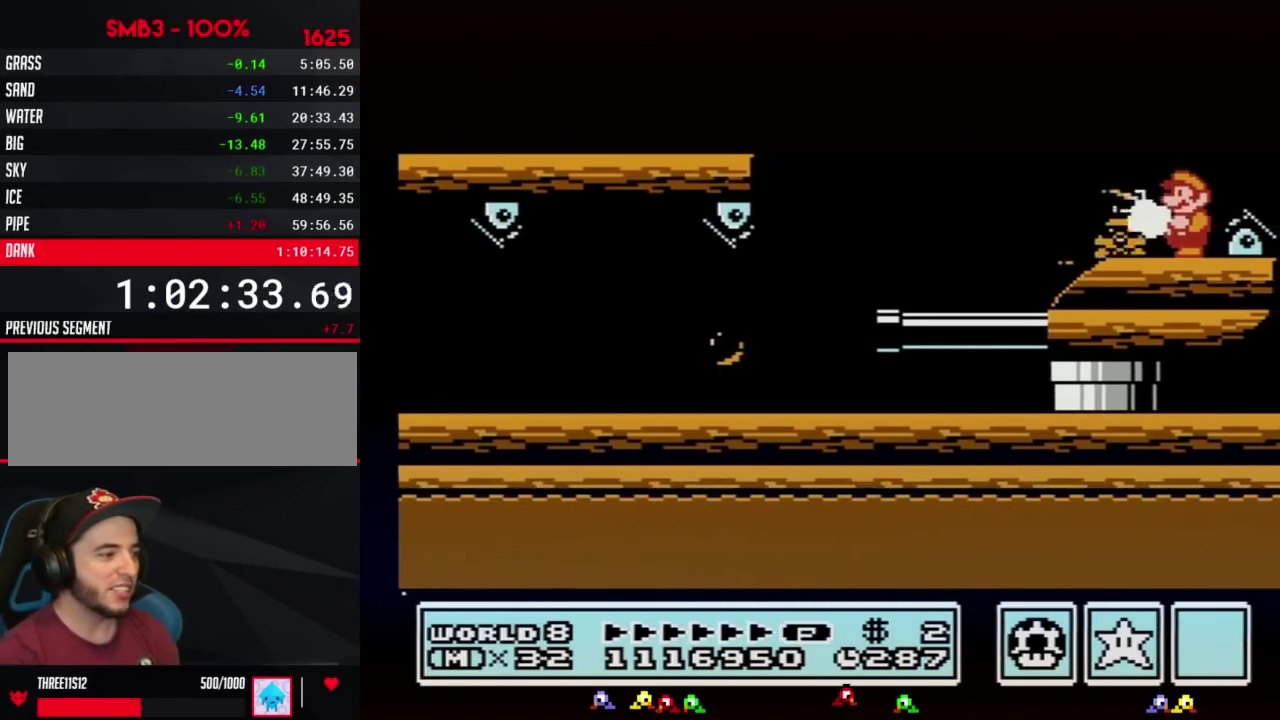
{"buttons": ["A", "B"], "events": [[500, "A", "down"]]}
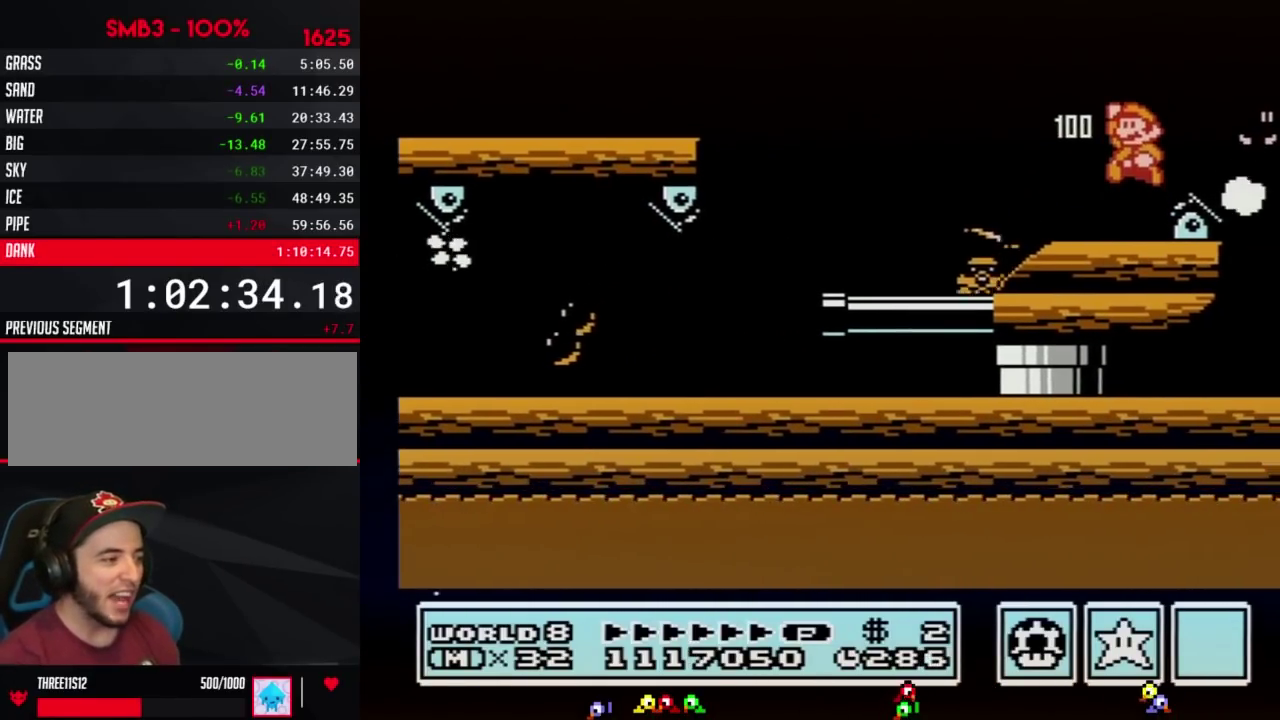
{"buttons": ["B", "DPAD_LEFT"], "events": [[133, "A", "up"], [133, "DPAD_RIGHT", "down"], [383, "DPAD_RIGHT", "up"], [450, "DPAD_LEFT", "down"]]}
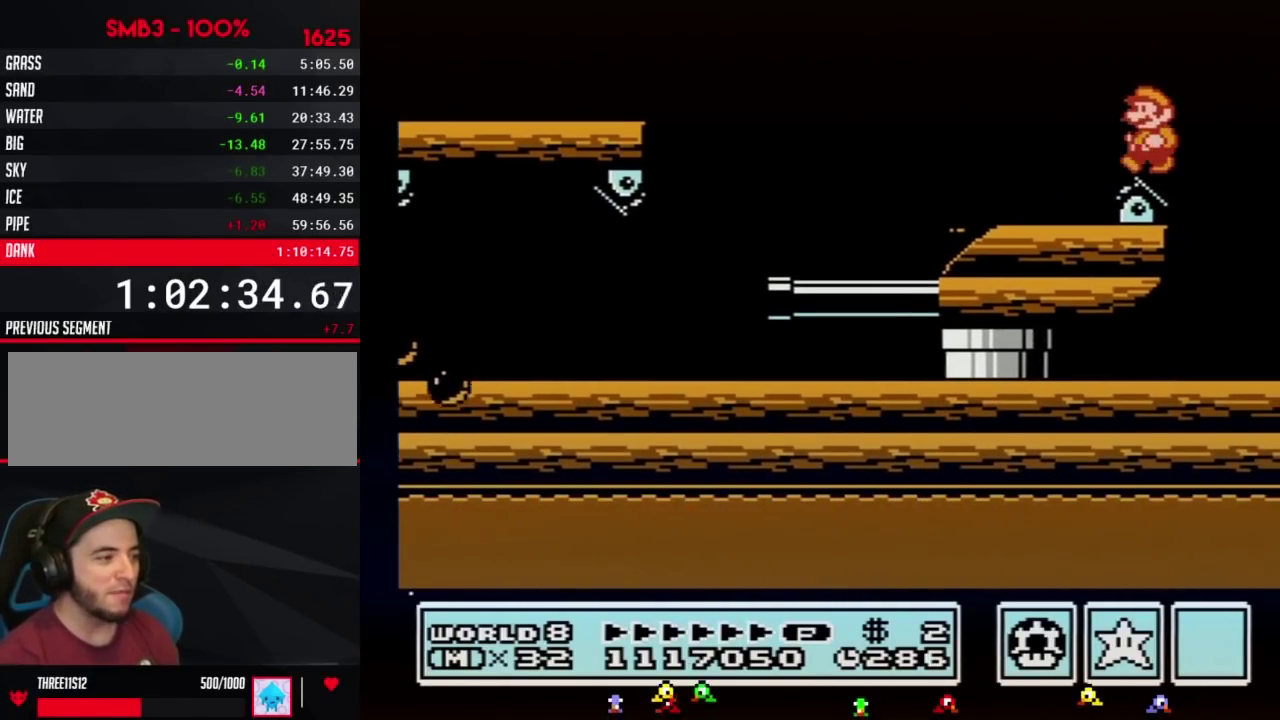
{"buttons": ["B"], "events": [[133, "DPAD_LEFT", "up"]]}
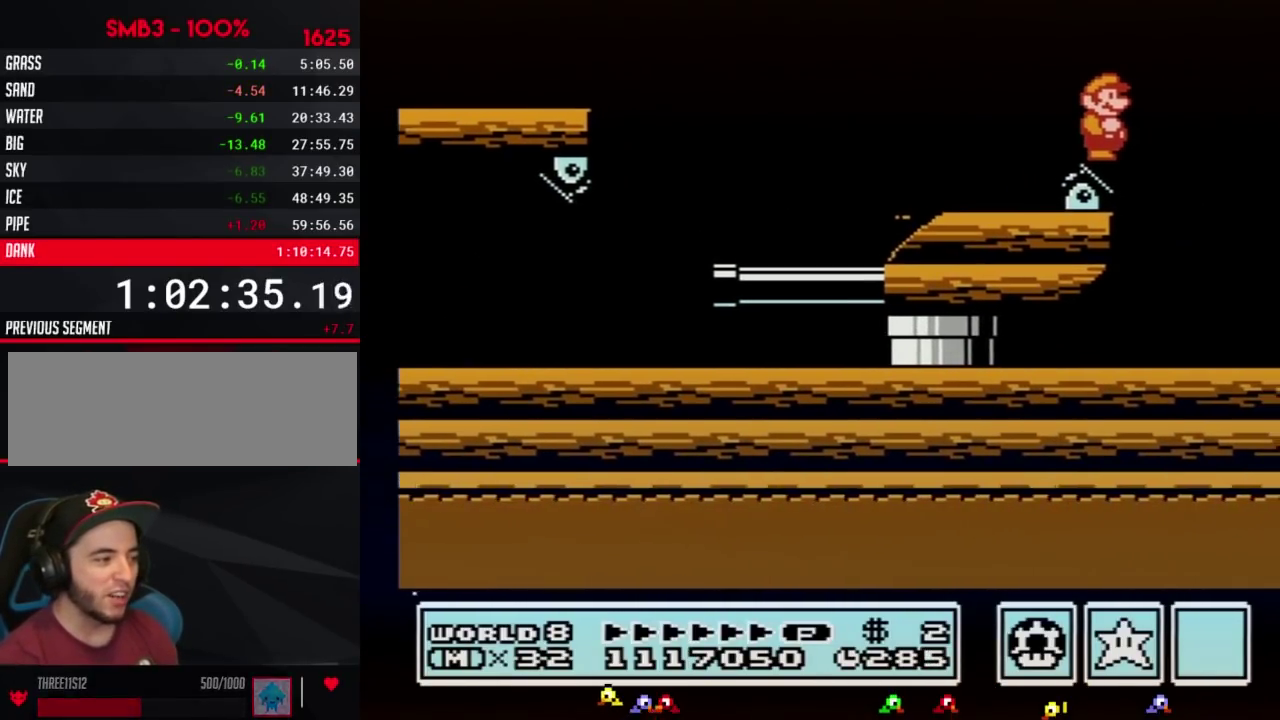
{"buttons": ["B"], "events": []}
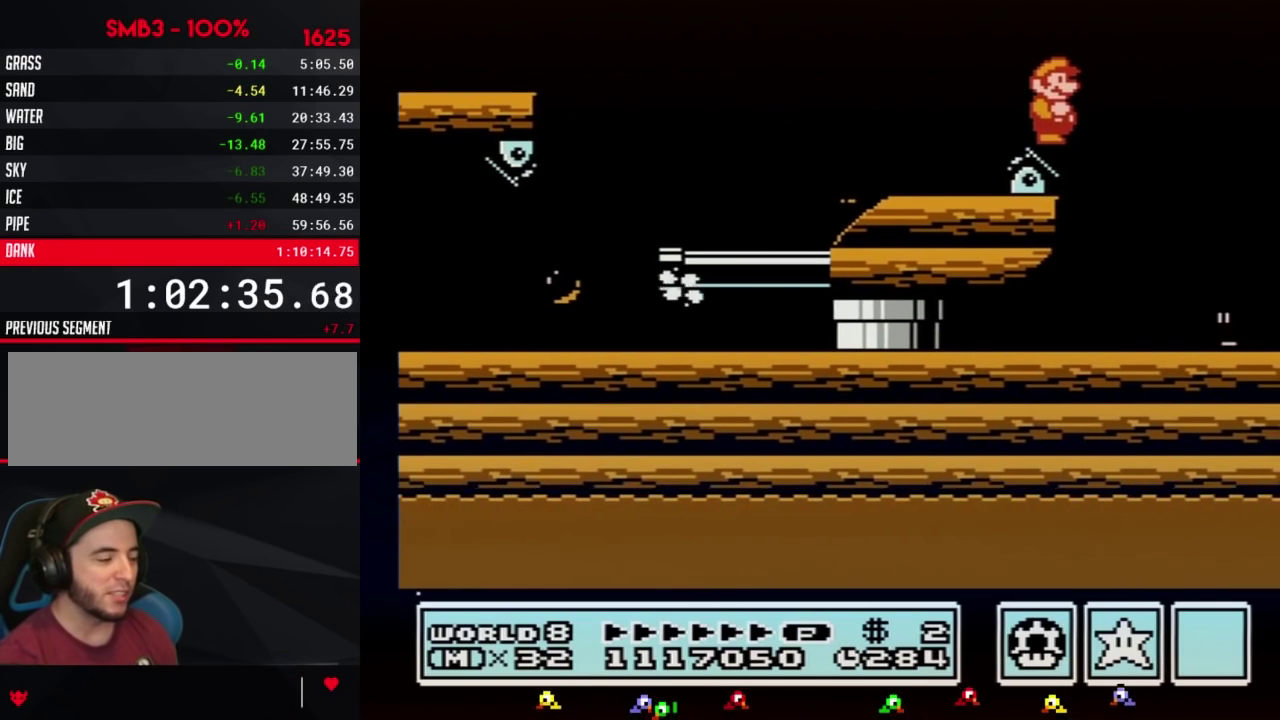
{"buttons": ["B"], "events": []}
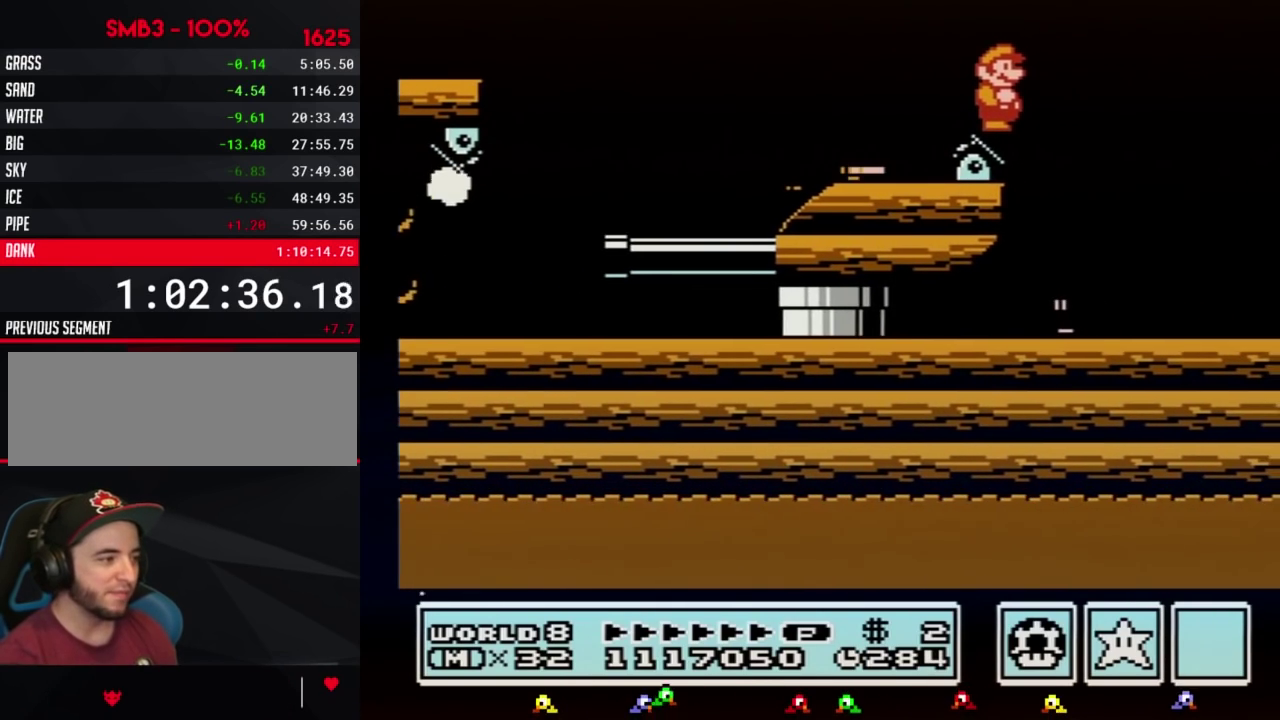
{"buttons": ["DPAD_LEFT"], "events": [[467, "DPAD_LEFT", "down"], [500, "B", "up"]]}
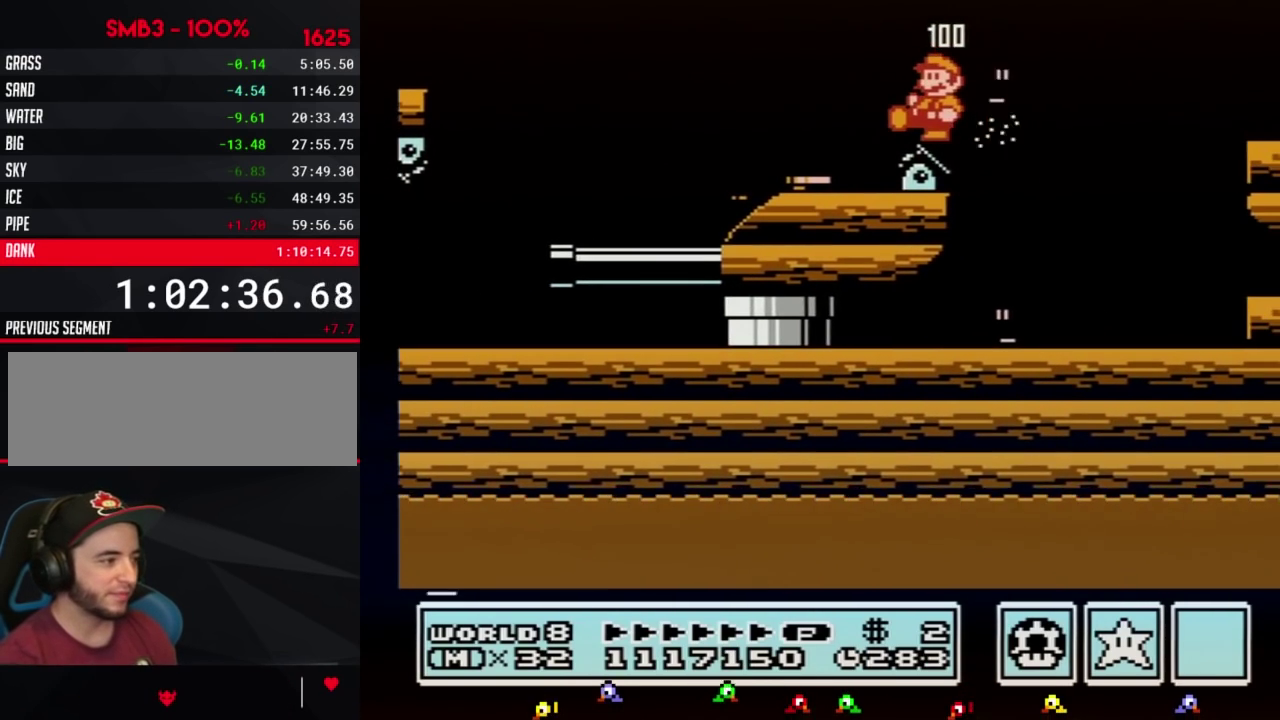
{"buttons": ["B", "DPAD_RIGHT"], "events": [[67, "B", "down"], [100, "DPAD_LEFT", "up"], [217, "B", "up"], [283, "B", "down"], [433, "DPAD_RIGHT", "down"]]}
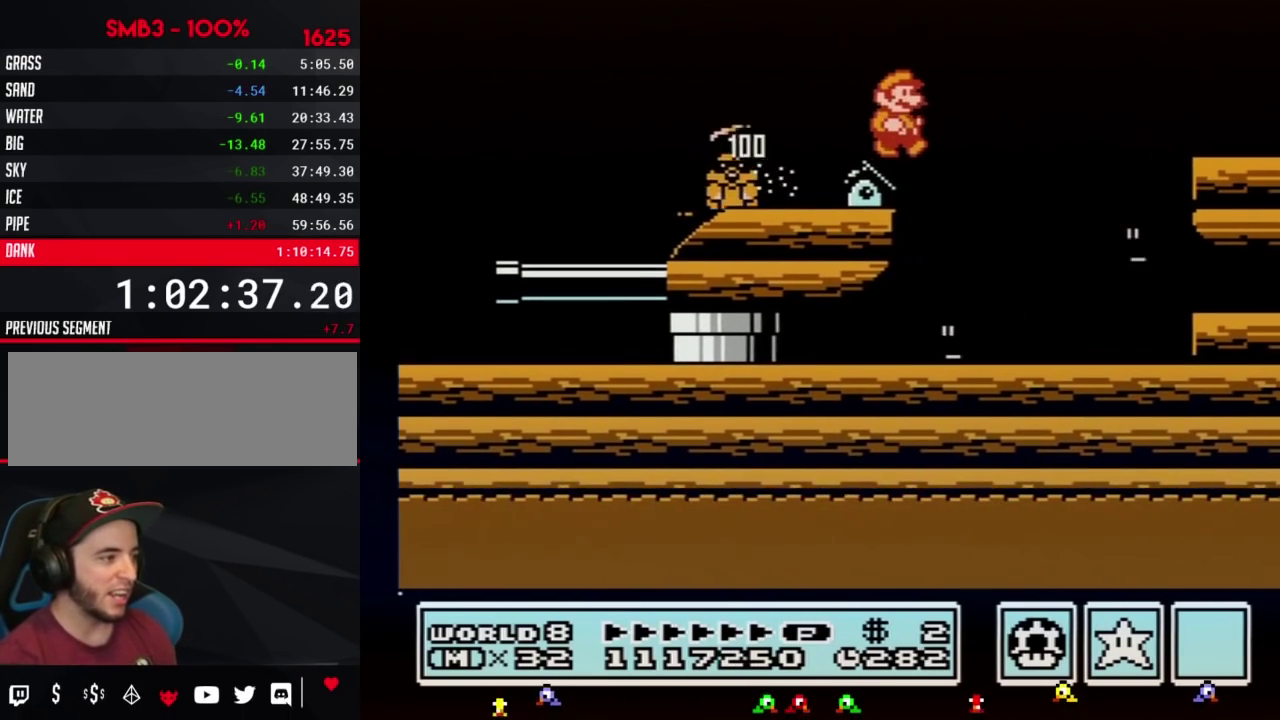
{"buttons": ["B", "DPAD_RIGHT"], "events": [[100, "A", "down"], [467, "A", "up"]]}
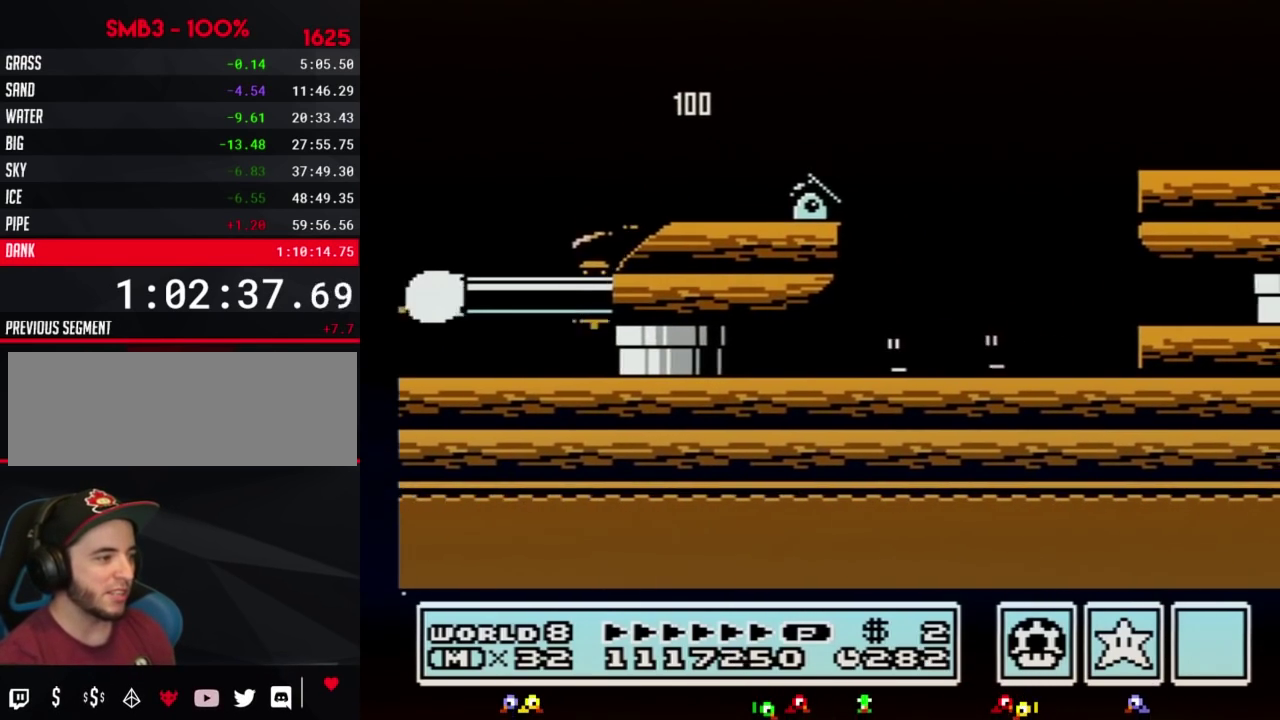
{"buttons": ["B", "DPAD_RIGHT"], "events": []}
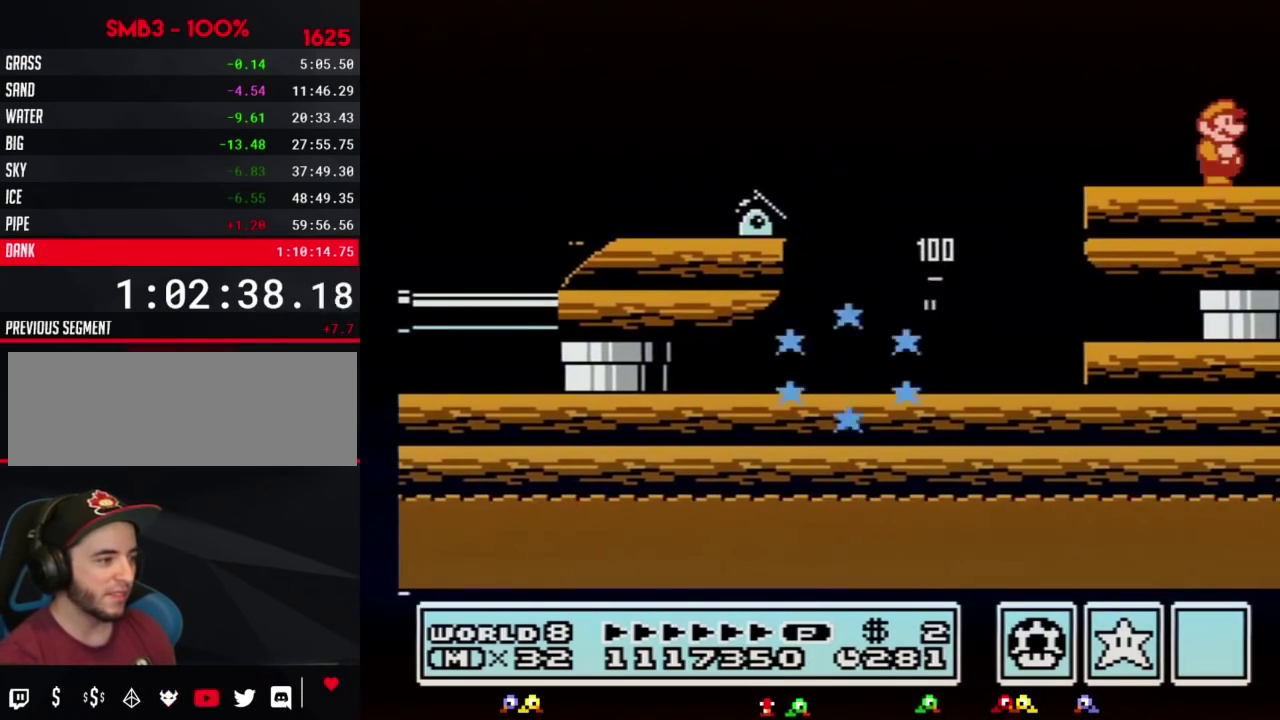
{"buttons": ["DPAD_RIGHT"], "events": [[383, "B", "up"]]}
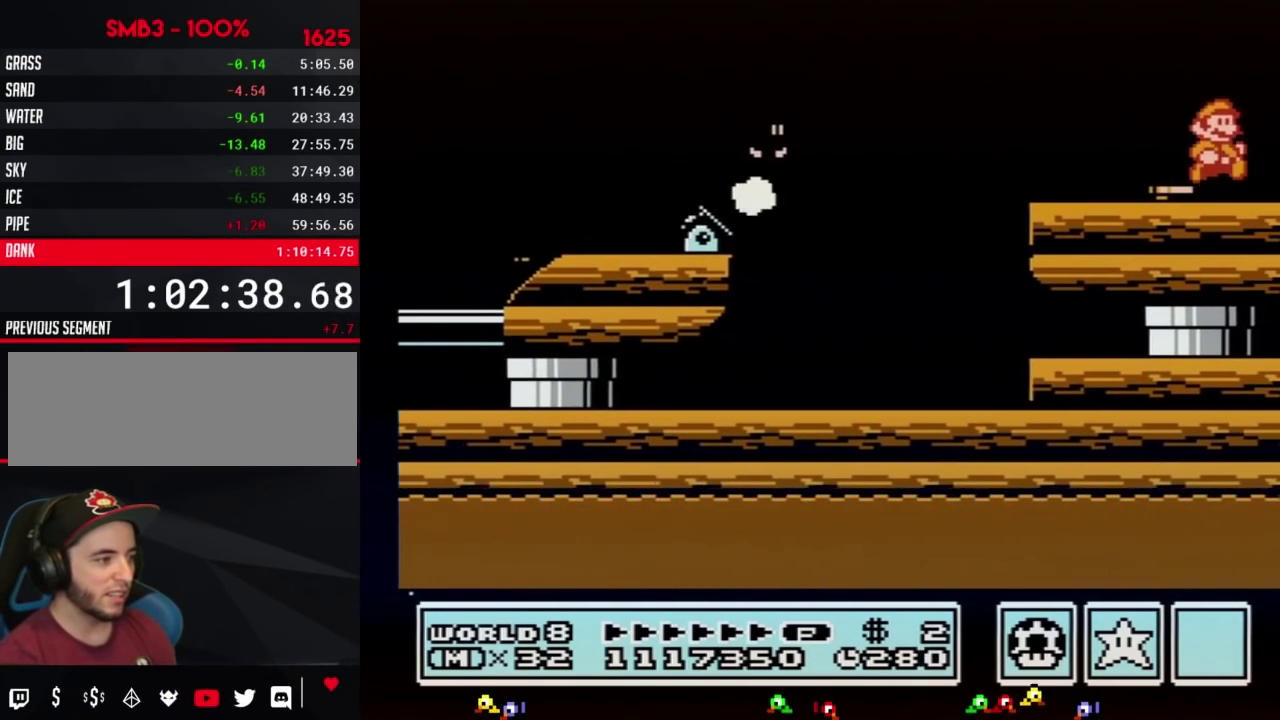
{"buttons": [], "events": [[167, "DPAD_RIGHT", "up"], [217, "DPAD_LEFT", "down"], [250, "B", "down"], [317, "B", "up"], [317, "DPAD_LEFT", "up"], [383, "DPAD_RIGHT", "down"], [467, "DPAD_RIGHT", "up"]]}